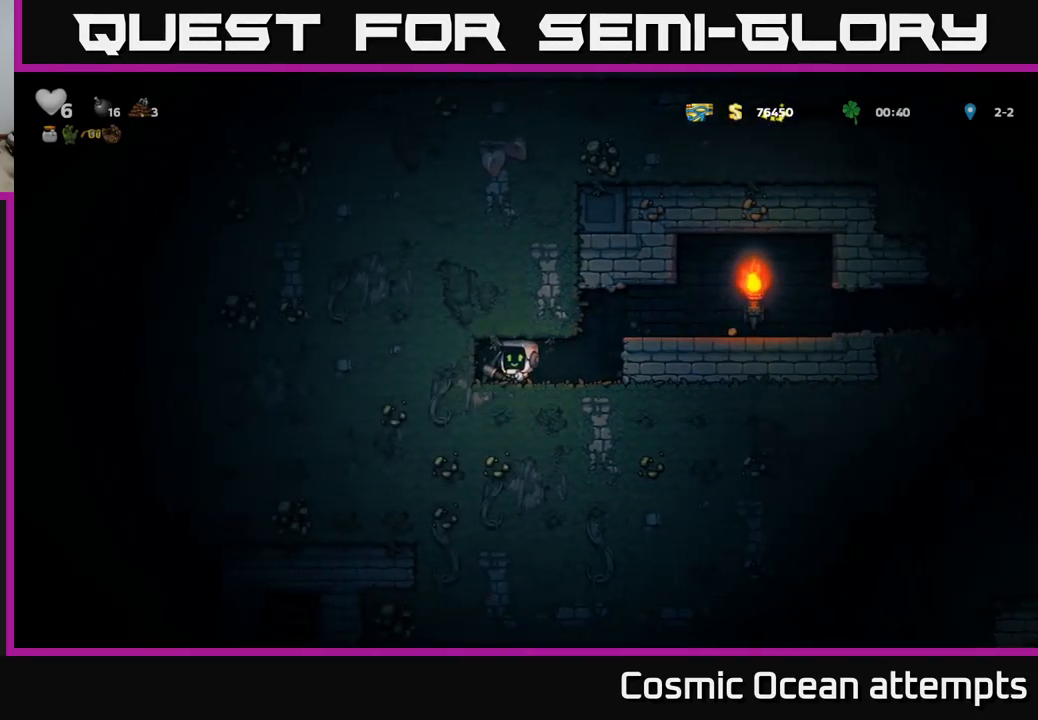
Gameplay with a controller (Xbox layout); each line is a JSON object with the inputs held at the frame after it. "events" lists button and stick changes between this image and that frame as [ms after this image, input, new state], when the widget could be followed in between.
{"buttons": [], "left_stick": "center", "right_stick": "center", "events": [[350, "DPAD_RIGHT", "down"], [484, "DPAD_RIGHT", "up"]]}
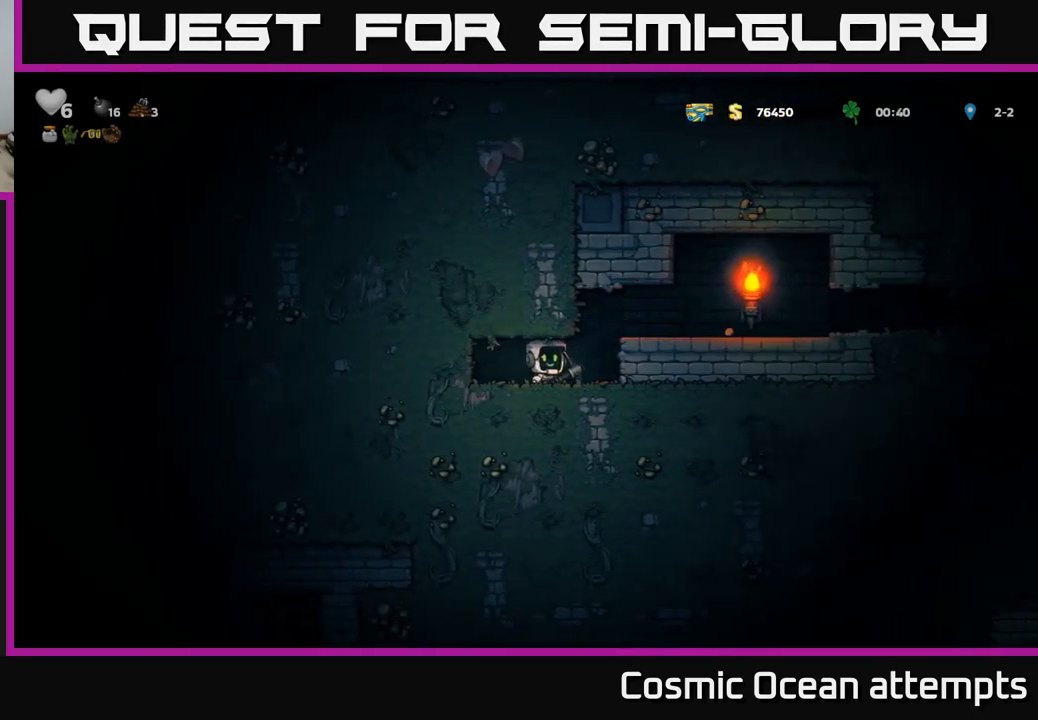
{"buttons": ["DPAD_LEFT"], "left_stick": "center", "right_stick": "center", "events": [[17, "DPAD_LEFT", "down"], [67, "X", "down"], [84, "DPAD_LEFT", "up"], [167, "X", "up"], [384, "DPAD_LEFT", "down"]]}
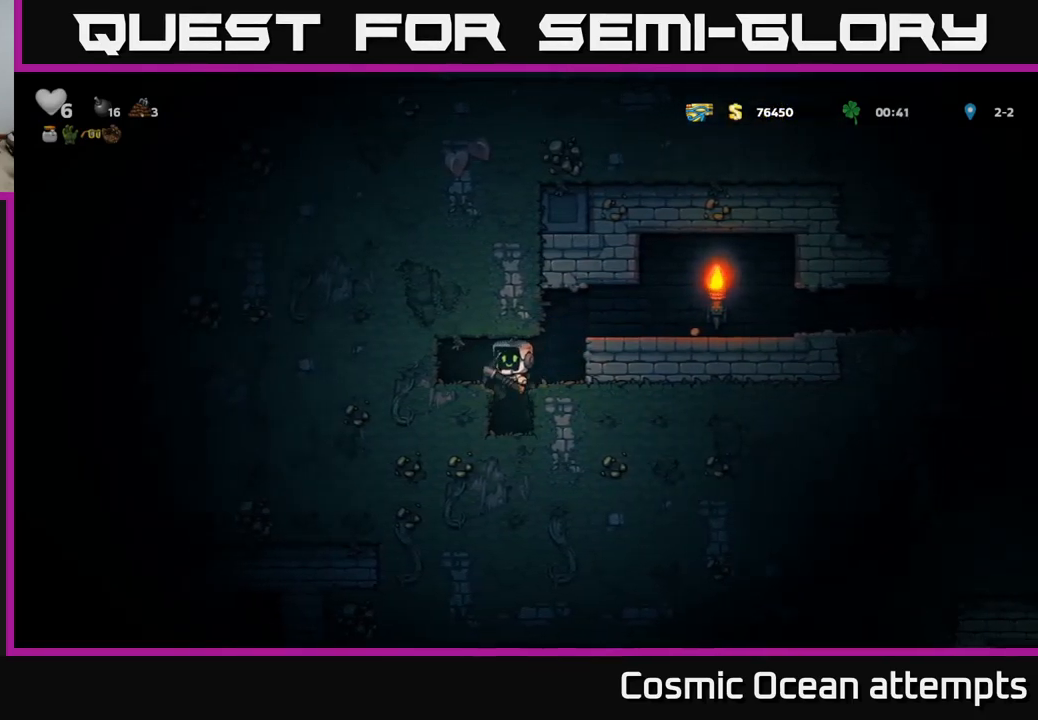
{"buttons": ["DPAD_RIGHT"], "left_stick": "center", "right_stick": "center", "events": [[50, "DPAD_LEFT", "up"], [400, "DPAD_RIGHT", "down"]]}
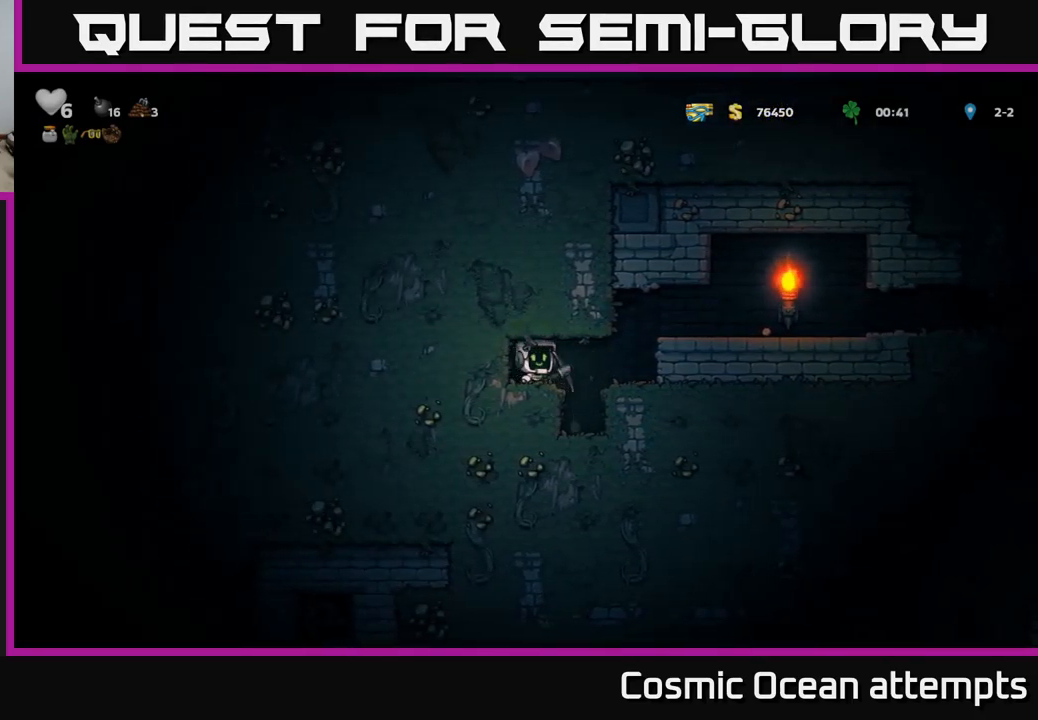
{"buttons": [], "left_stick": "center", "right_stick": "center", "events": [[50, "DPAD_RIGHT", "up"], [100, "DPAD_LEFT", "down"], [167, "DPAD_LEFT", "up"]]}
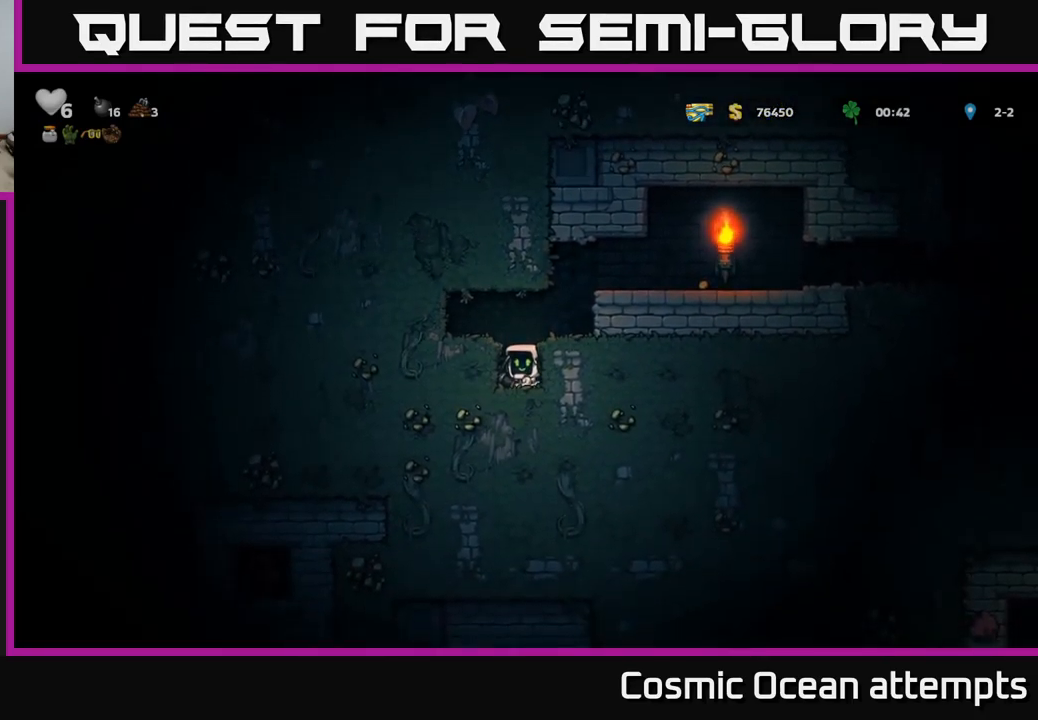
{"buttons": [], "left_stick": "center", "right_stick": "center", "events": [[150, "X", "down"], [300, "X", "up"]]}
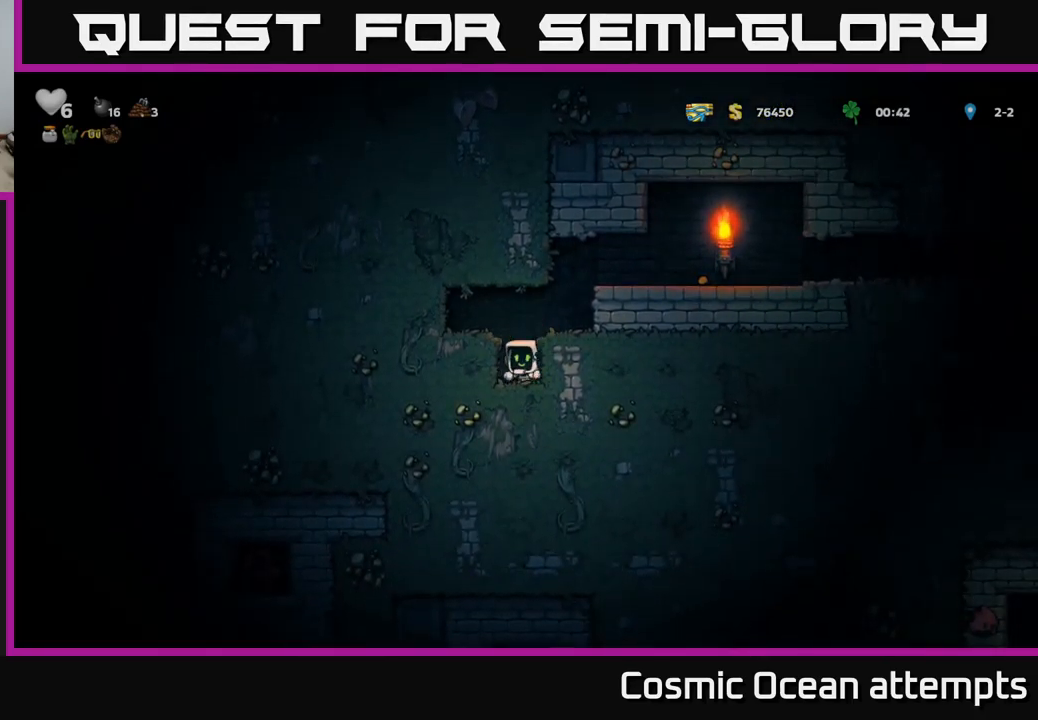
{"buttons": ["DPAD_LEFT"], "left_stick": "center", "right_stick": "center", "events": [[50, "X", "down"], [250, "X", "up"], [400, "DPAD_LEFT", "down"]]}
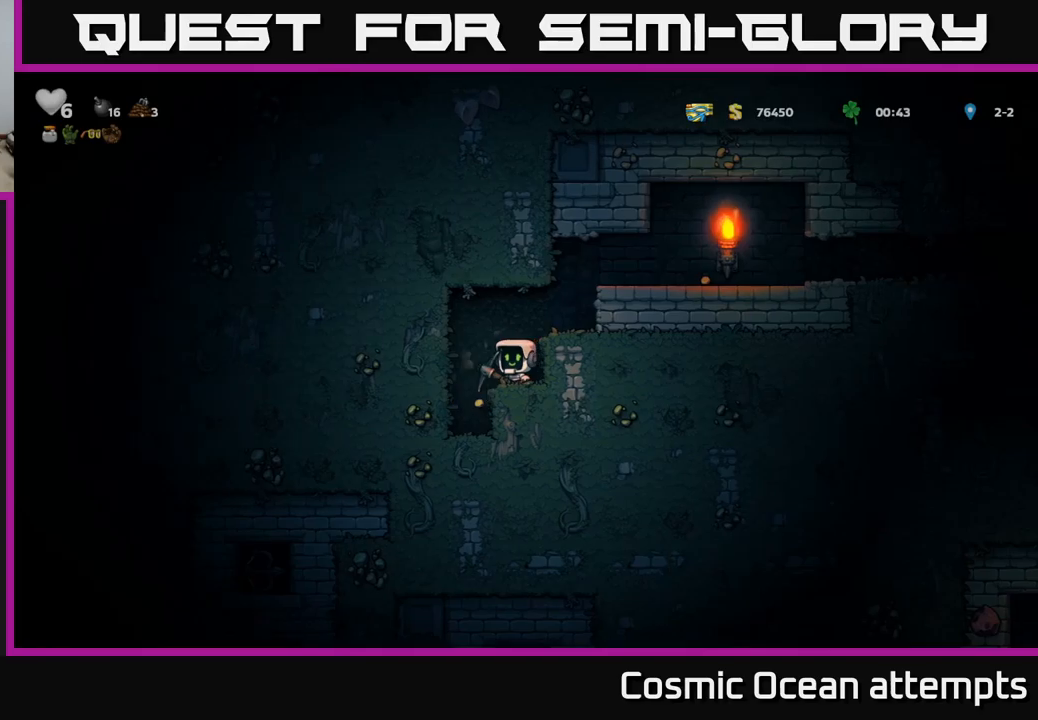
{"buttons": ["X"], "left_stick": "center", "right_stick": "center", "events": [[33, "DPAD_LEFT", "up"], [450, "X", "down"]]}
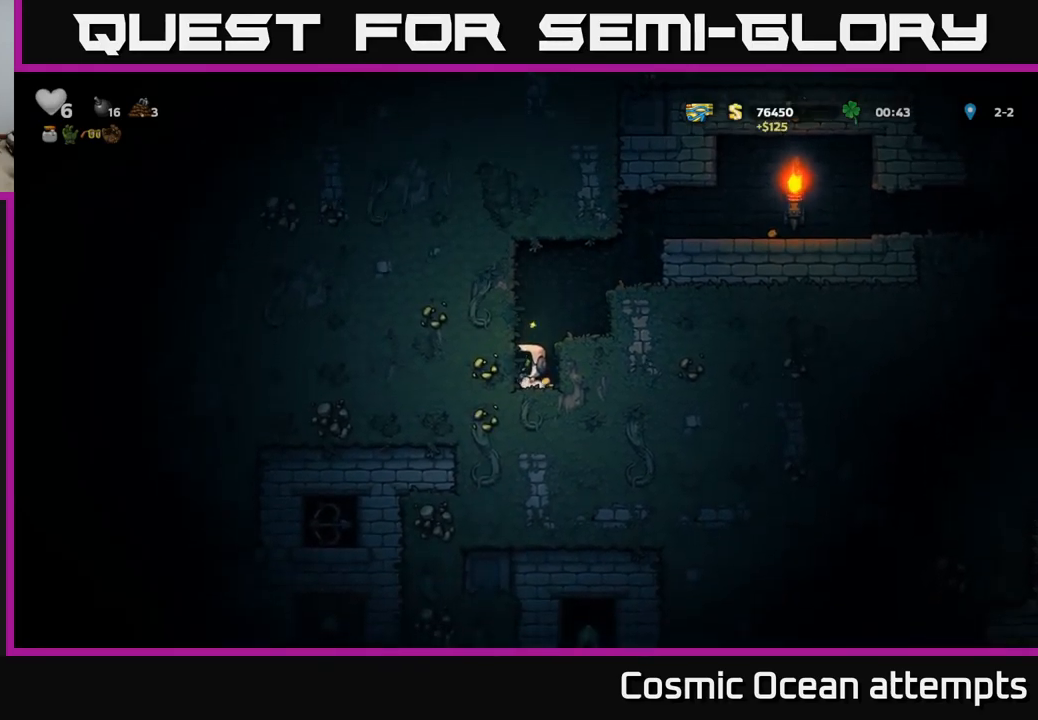
{"buttons": ["X"], "left_stick": "center", "right_stick": "center", "events": [[66, "X", "up"], [416, "X", "down"]]}
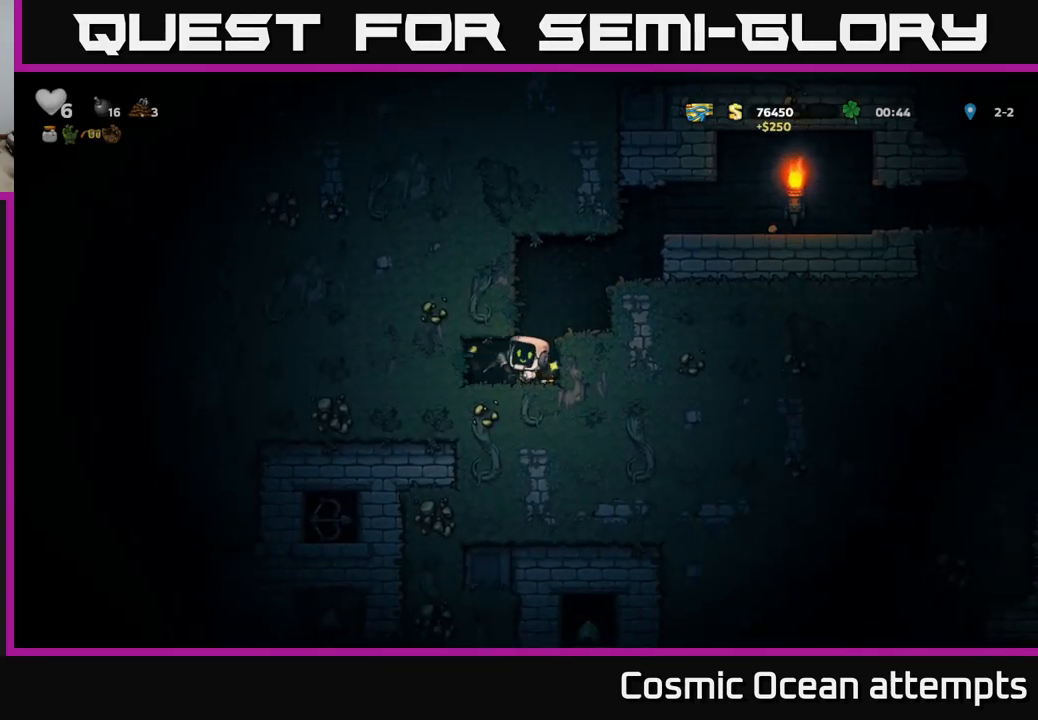
{"buttons": [], "left_stick": "center", "right_stick": "center", "events": [[66, "X", "up"], [250, "DPAD_LEFT", "down"], [416, "DPAD_LEFT", "up"]]}
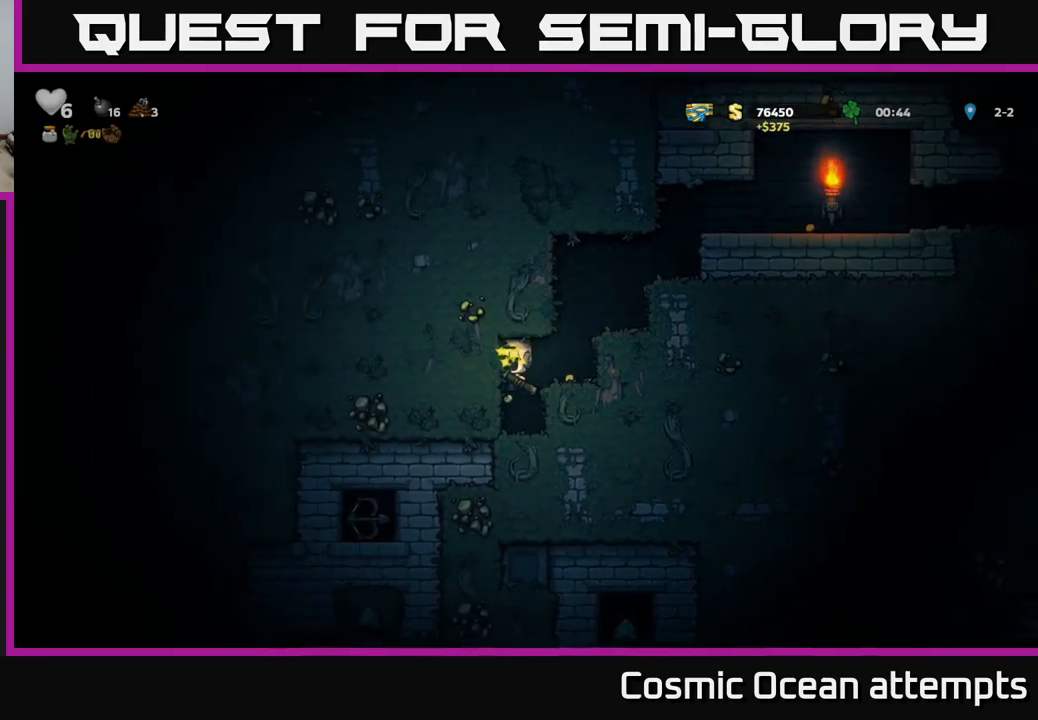
{"buttons": [], "left_stick": "center", "right_stick": "center", "events": [[333, "X", "down"], [500, "X", "up"]]}
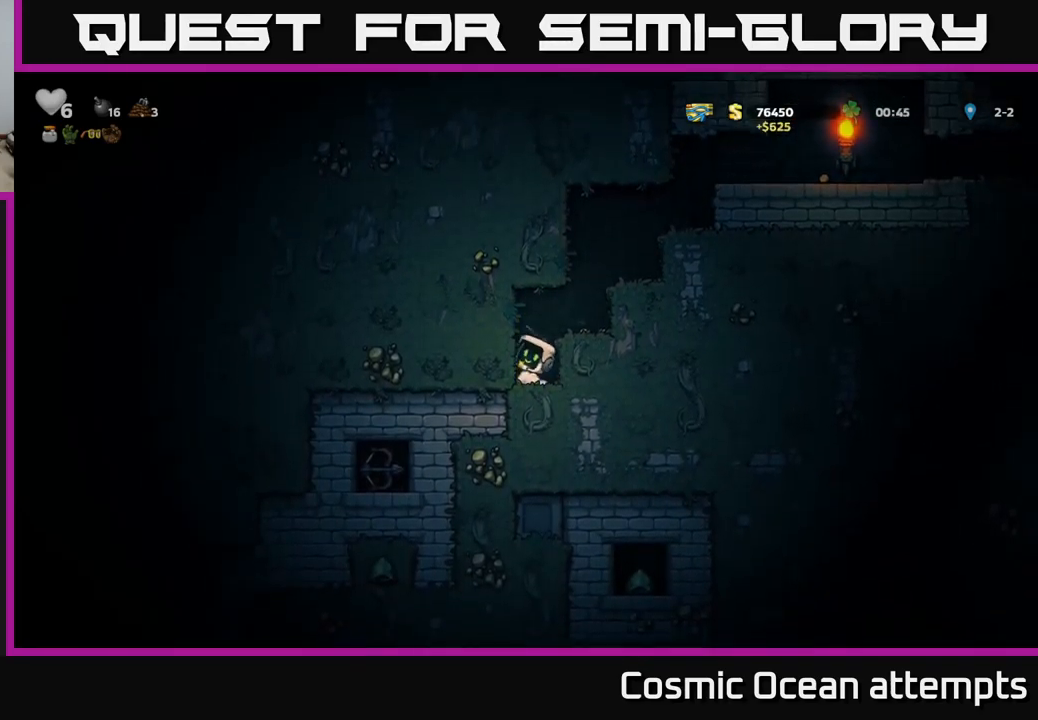
{"buttons": [], "left_stick": "center", "right_stick": "center", "events": [[266, "X", "down"], [466, "X", "up"]]}
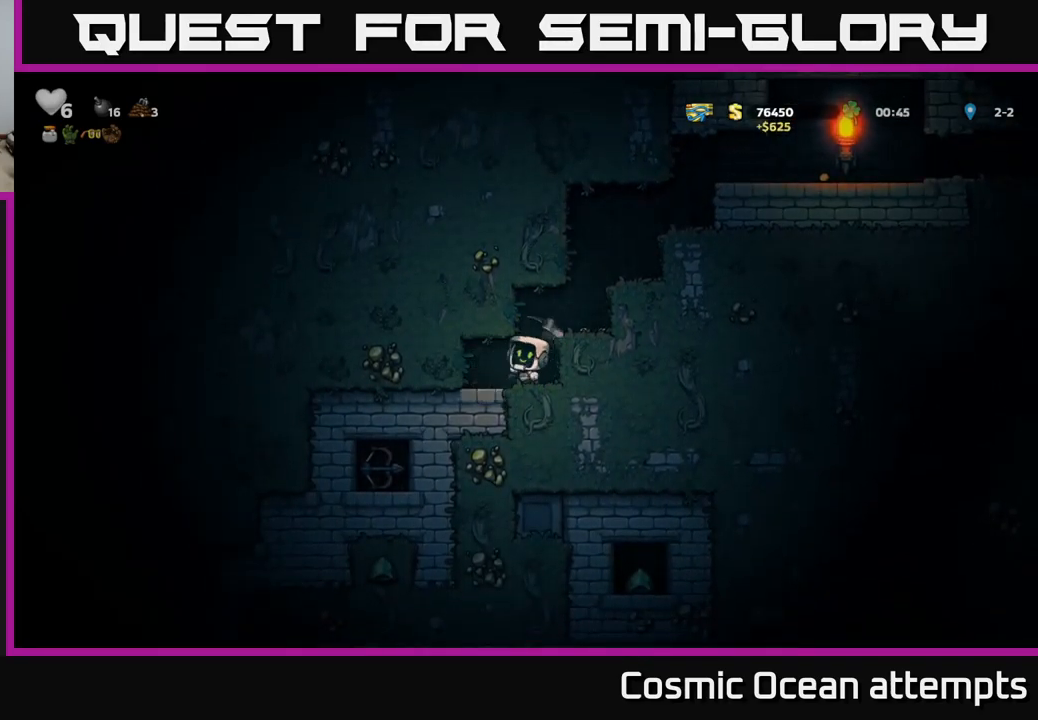
{"buttons": [], "left_stick": "center", "right_stick": "center", "events": [[83, "DPAD_LEFT", "down"], [233, "DPAD_LEFT", "up"]]}
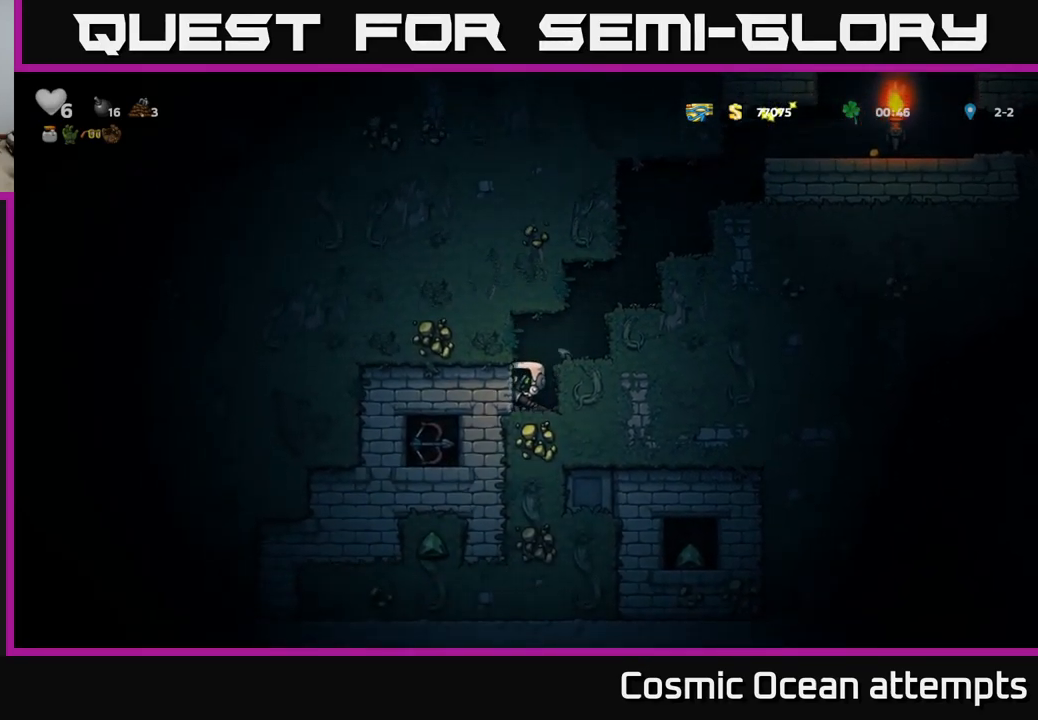
{"buttons": [], "left_stick": "center", "right_stick": "center", "events": [[50, "X", "down"], [250, "X", "up"]]}
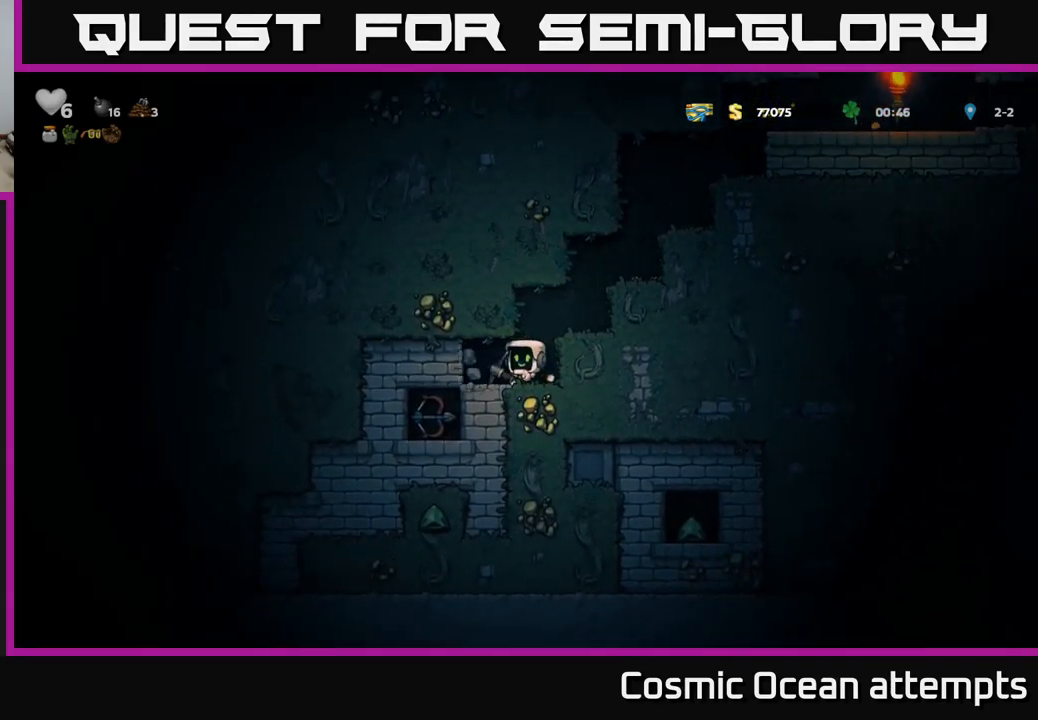
{"buttons": ["DPAD_LEFT"], "left_stick": "center", "right_stick": "center", "events": [[50, "DPAD_LEFT", "down"], [66, "X", "down"], [133, "DPAD_LEFT", "up"], [250, "X", "up"], [416, "DPAD_LEFT", "down"]]}
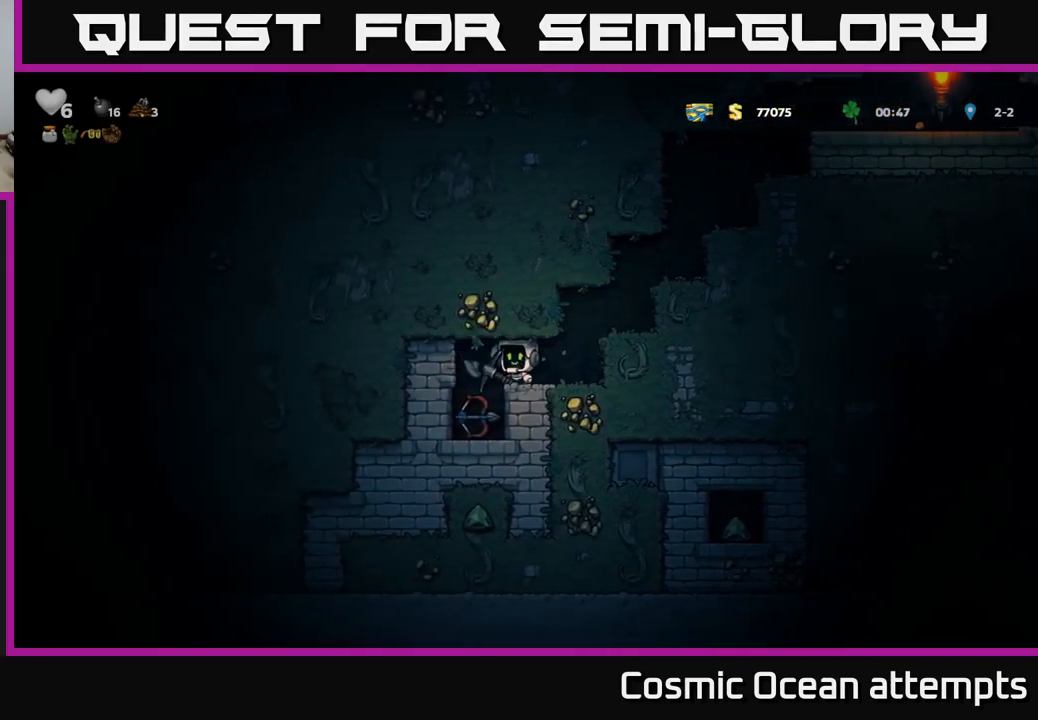
{"buttons": ["DPAD_RIGHT"], "left_stick": "center", "right_stick": "center", "events": [[116, "DPAD_LEFT", "up"], [450, "DPAD_RIGHT", "down"]]}
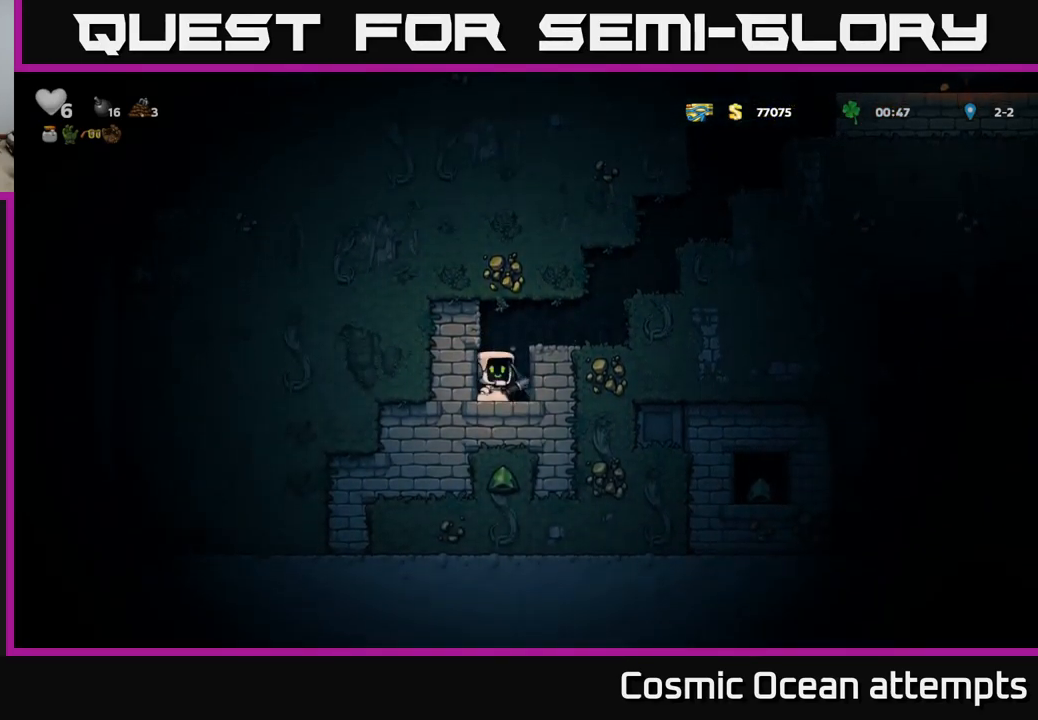
{"buttons": ["X", "DPAD_RIGHT"], "left_stick": "center", "right_stick": "center", "events": [[50, "X", "down"], [233, "X", "up"], [483, "X", "down"]]}
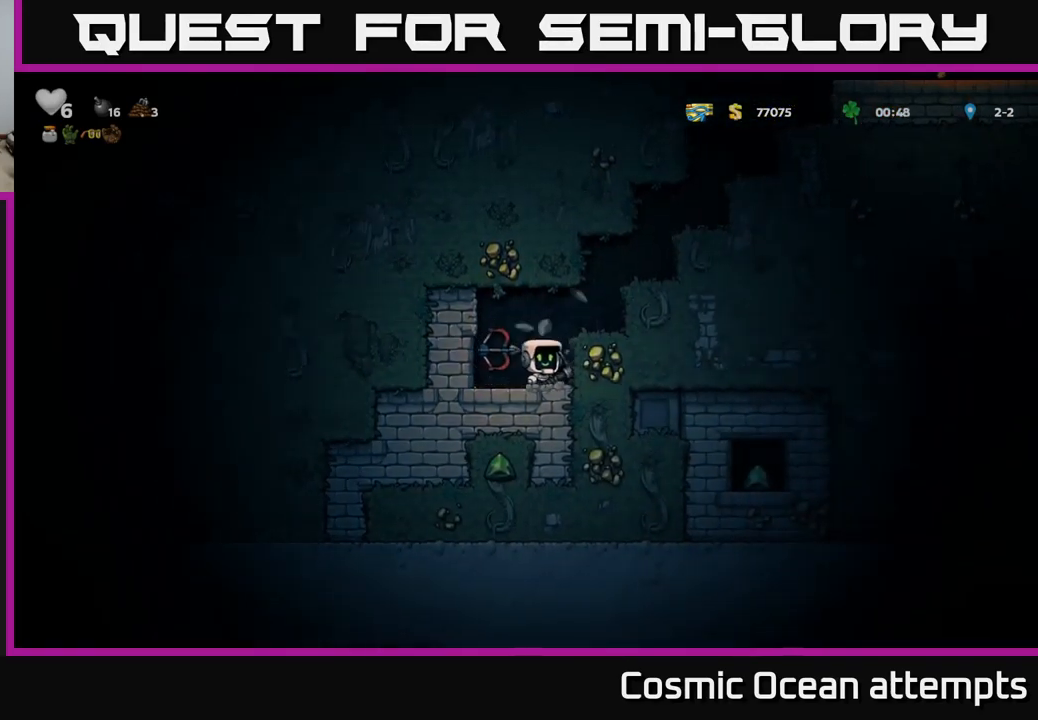
{"buttons": ["X", "DPAD_RIGHT"], "left_stick": "center", "right_stick": "center", "events": [[83, "DPAD_RIGHT", "up"], [167, "X", "up"], [300, "DPAD_RIGHT", "down"], [433, "X", "down"]]}
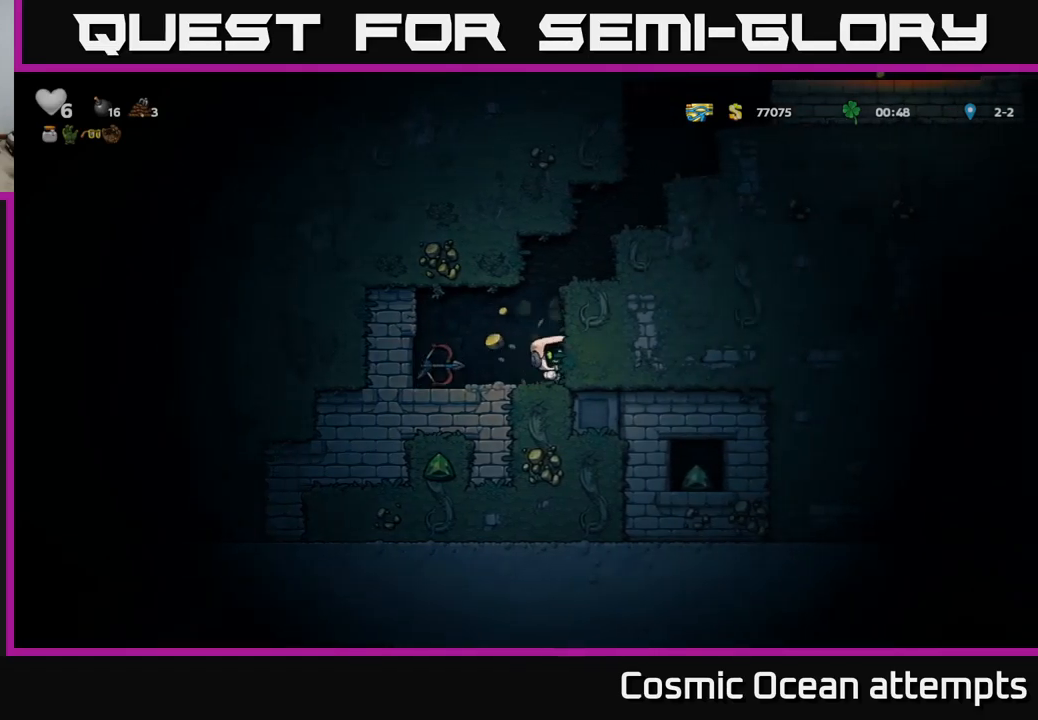
{"buttons": ["X", "DPAD_RIGHT"], "left_stick": "center", "right_stick": "center", "events": [[133, "X", "up"], [350, "X", "down"]]}
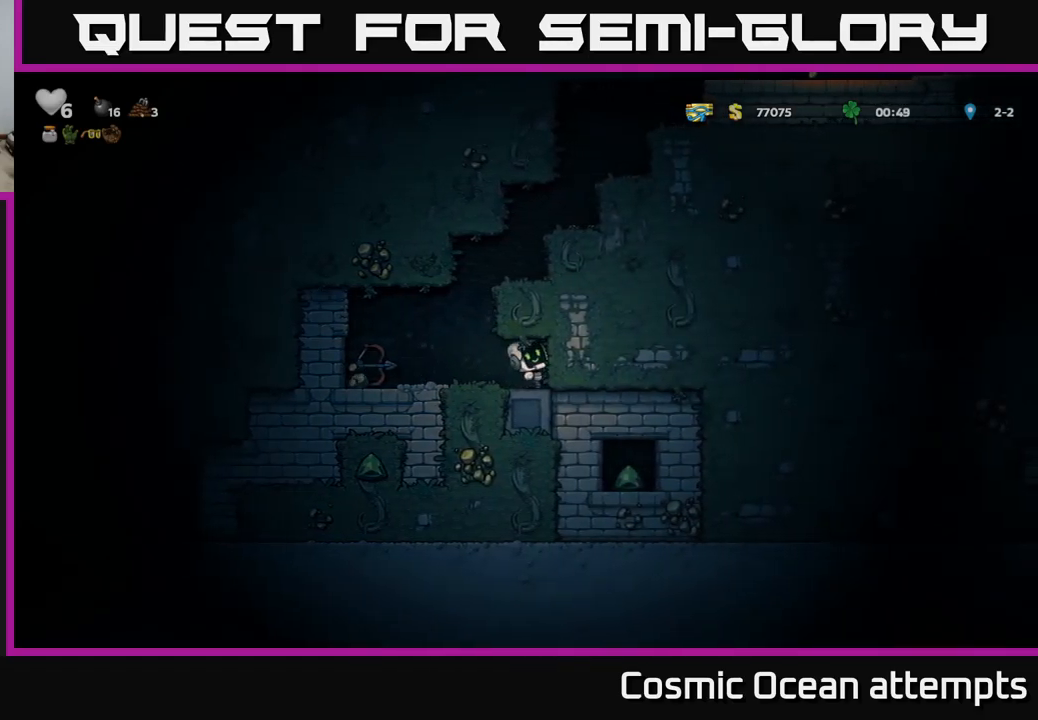
{"buttons": [], "left_stick": "center", "right_stick": "center", "events": [[50, "X", "up"], [217, "DPAD_RIGHT", "up"], [283, "X", "down"], [483, "X", "up"]]}
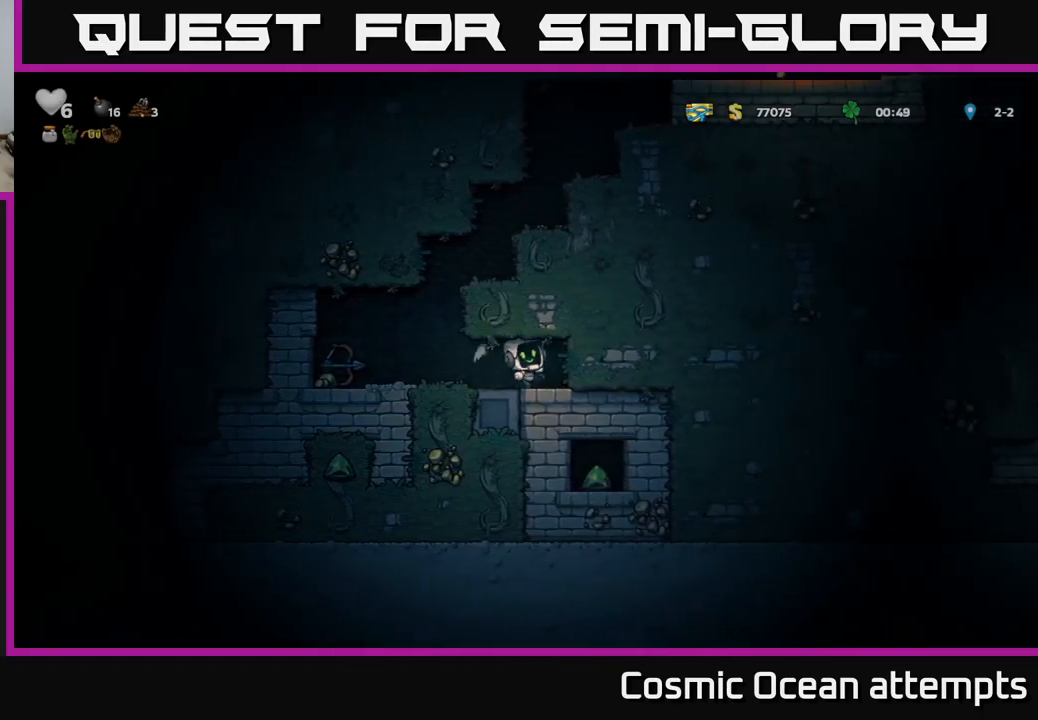
{"buttons": ["X"], "left_stick": "center", "right_stick": "center", "events": [[250, "DPAD_RIGHT", "down"], [300, "DPAD_RIGHT", "up"], [333, "X", "down"]]}
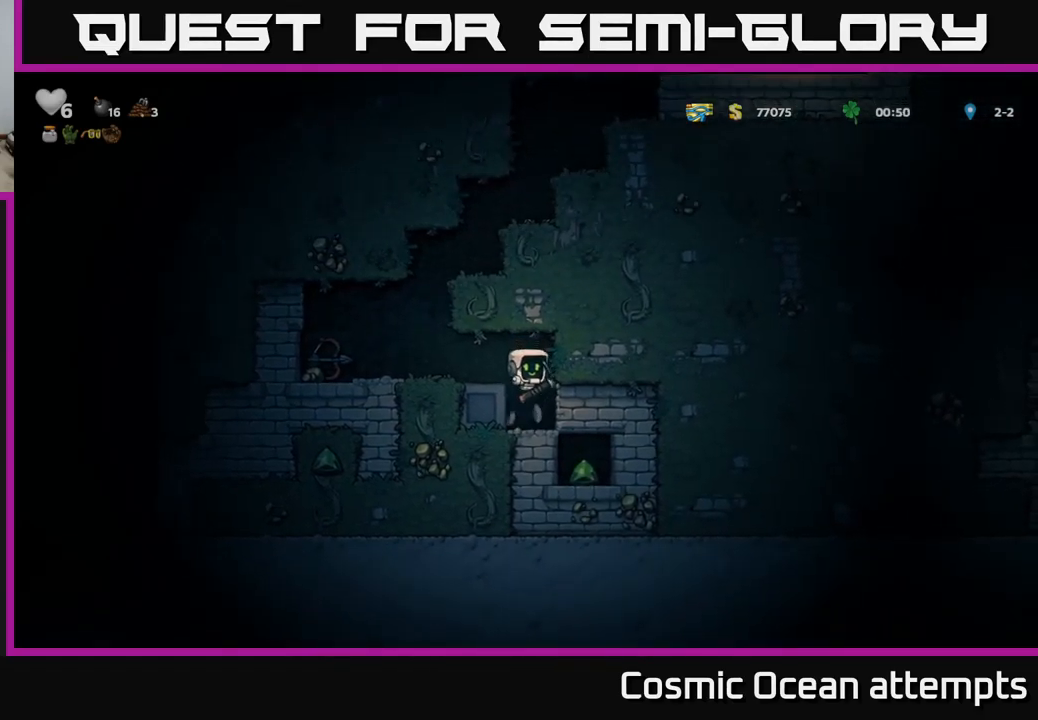
{"buttons": [], "left_stick": "center", "right_stick": "center", "events": [[17, "X", "up"], [283, "X", "down"], [450, "X", "up"]]}
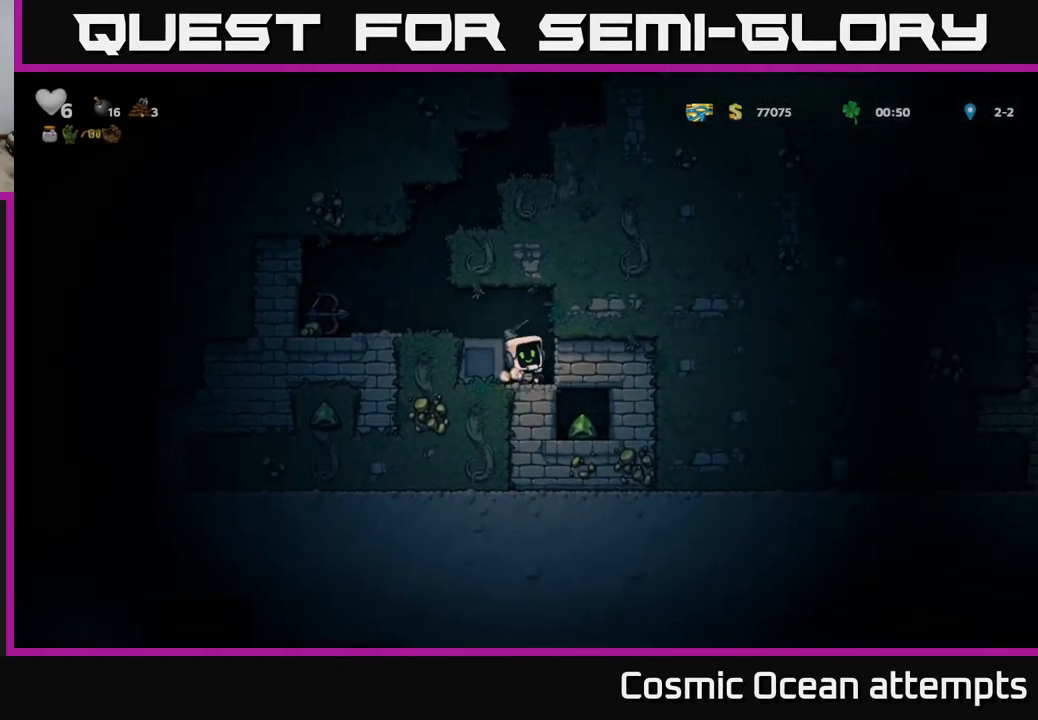
{"buttons": [], "left_stick": "center", "right_stick": "center", "events": []}
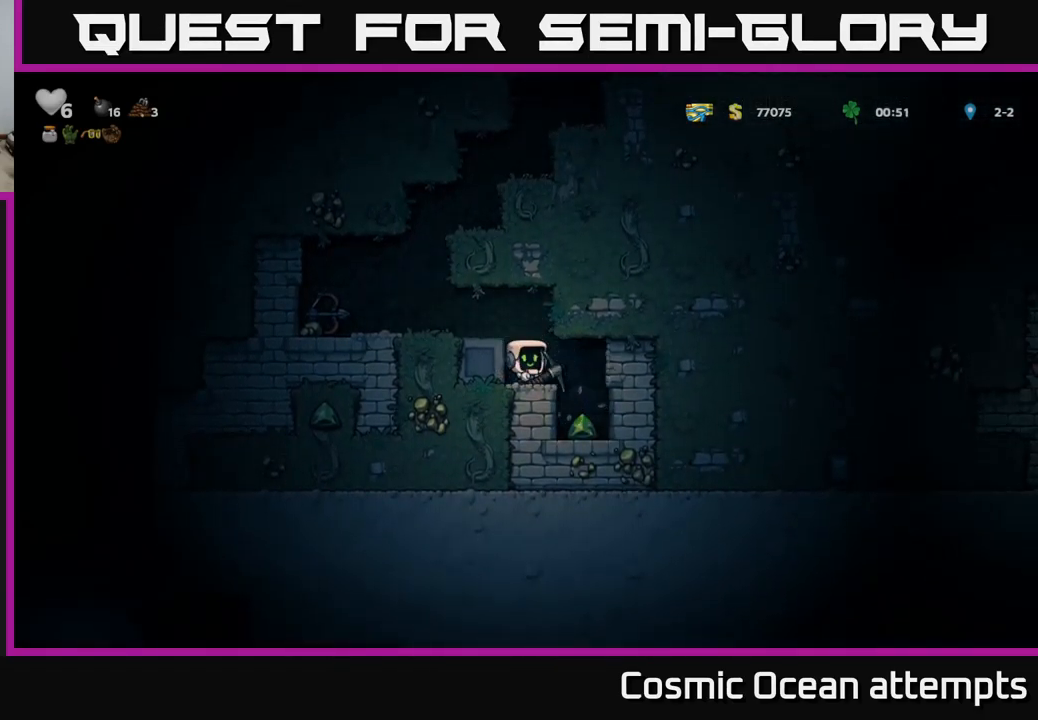
{"buttons": [], "left_stick": "center", "right_stick": "center", "events": [[233, "X", "down"], [283, "DPAD_RIGHT", "down"], [367, "X", "up"], [500, "DPAD_RIGHT", "up"]]}
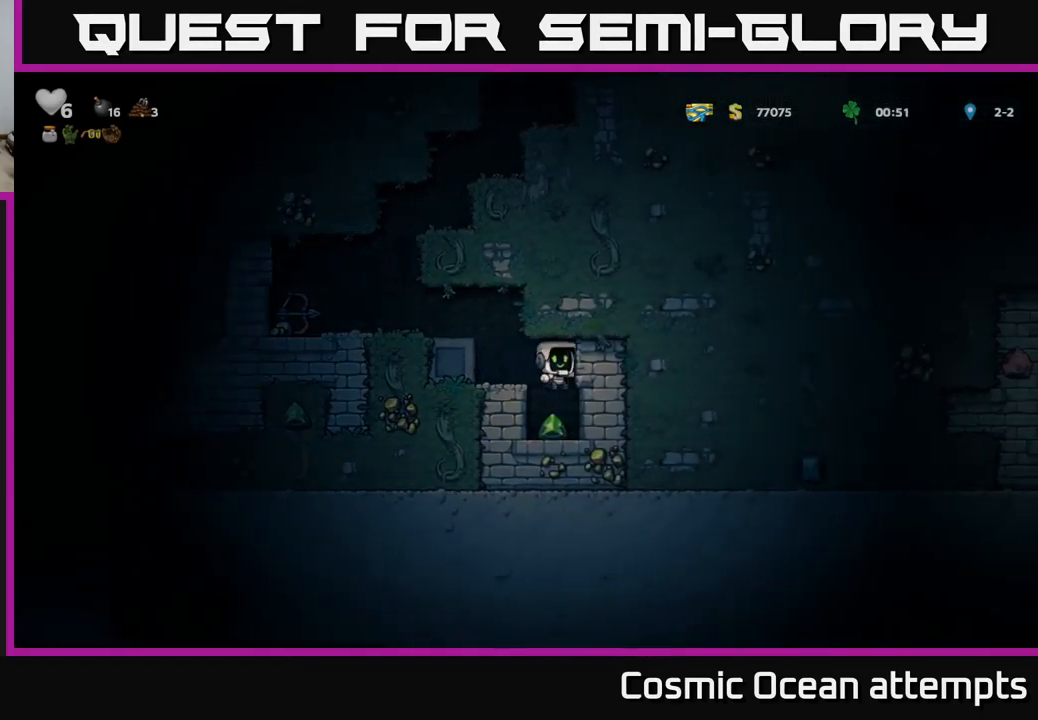
{"buttons": ["DPAD_LEFT"], "left_stick": "center", "right_stick": "center", "events": [[467, "DPAD_LEFT", "down"]]}
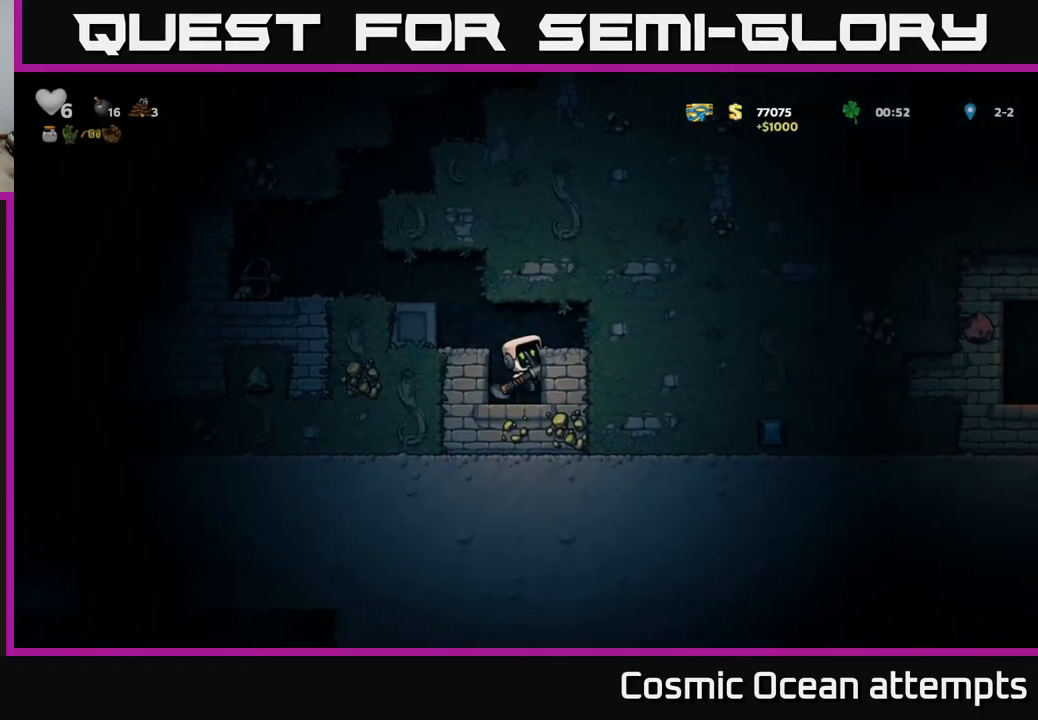
{"buttons": [], "left_stick": "center", "right_stick": "center", "events": [[117, "DPAD_LEFT", "up"], [167, "A", "down"], [183, "DPAD_RIGHT", "down"], [300, "A", "up"], [450, "DPAD_RIGHT", "up"]]}
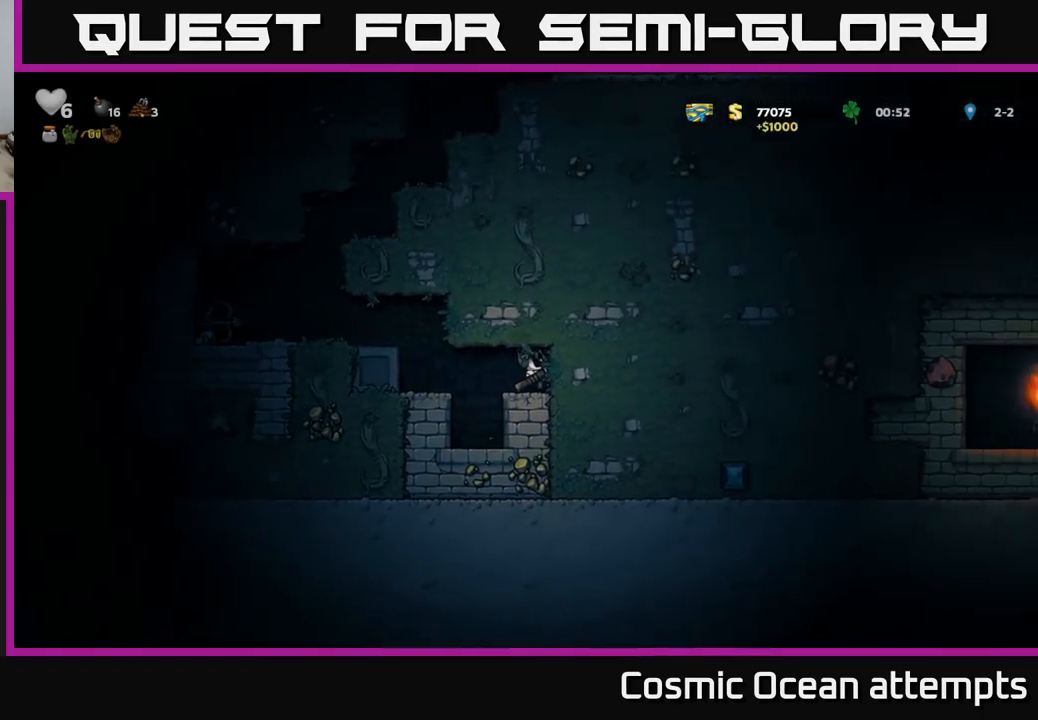
{"buttons": ["X", "DPAD_RIGHT"], "left_stick": "center", "right_stick": "center", "events": [[50, "X", "down"], [233, "DPAD_RIGHT", "down"], [250, "X", "up"], [450, "X", "down"]]}
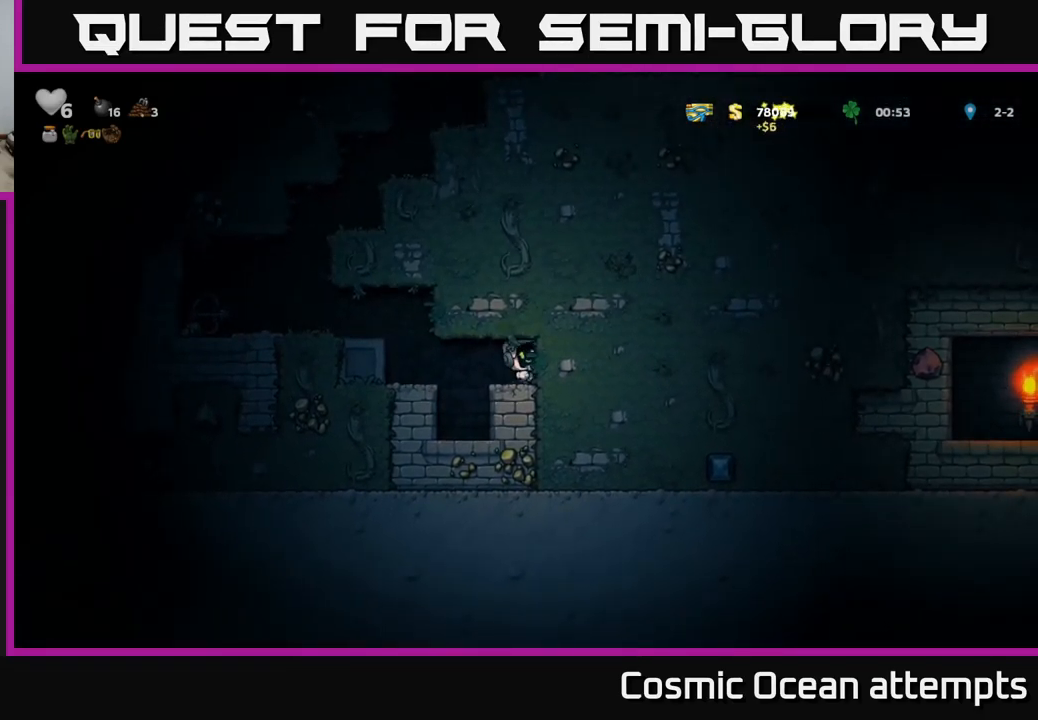
{"buttons": ["X", "DPAD_RIGHT"], "left_stick": "center", "right_stick": "center", "events": [[117, "X", "up"], [334, "X", "down"]]}
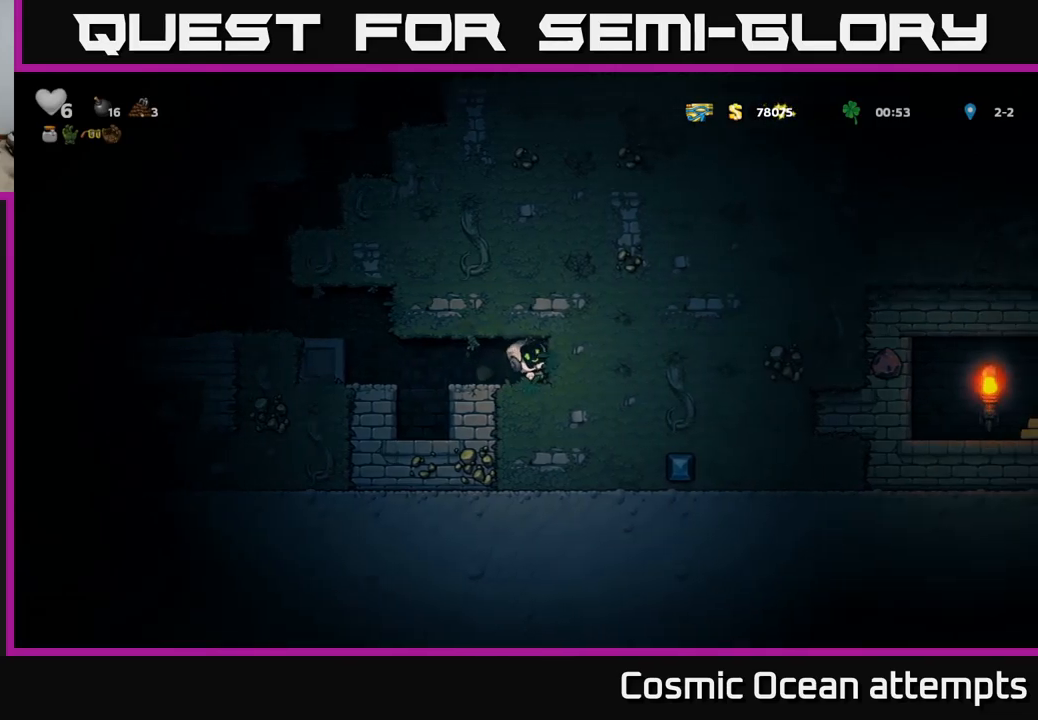
{"buttons": ["DPAD_RIGHT"], "left_stick": "center", "right_stick": "center", "events": [[17, "X", "up"], [250, "X", "down"], [434, "X", "up"]]}
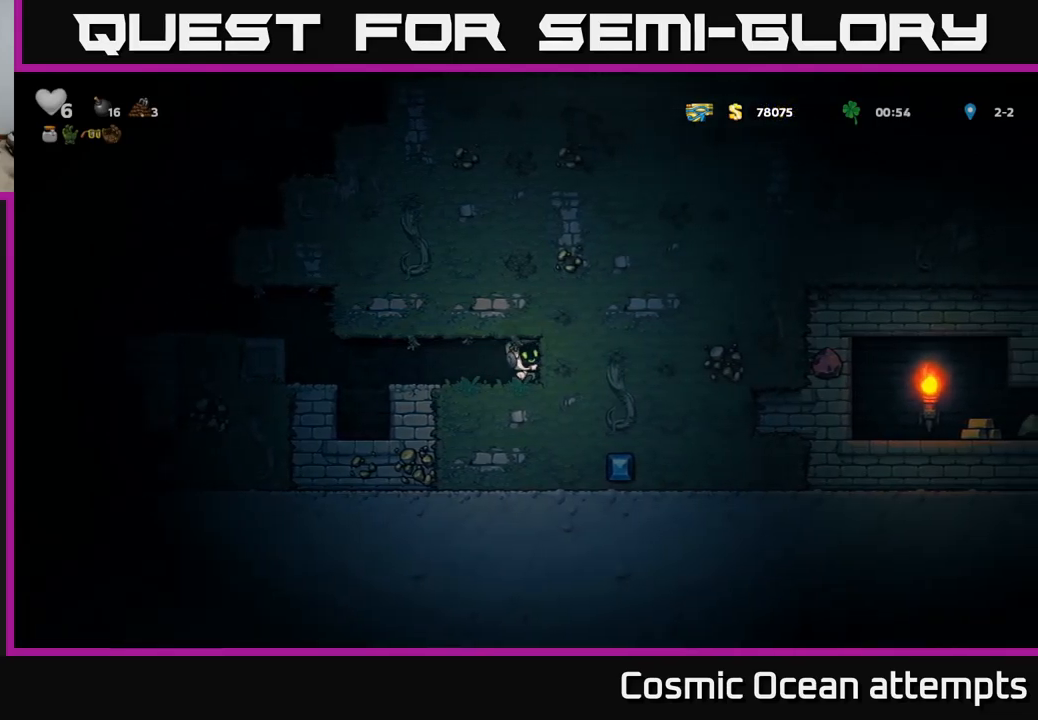
{"buttons": ["DPAD_RIGHT"], "left_stick": "center", "right_stick": "center", "events": [[134, "X", "down"], [334, "X", "up"]]}
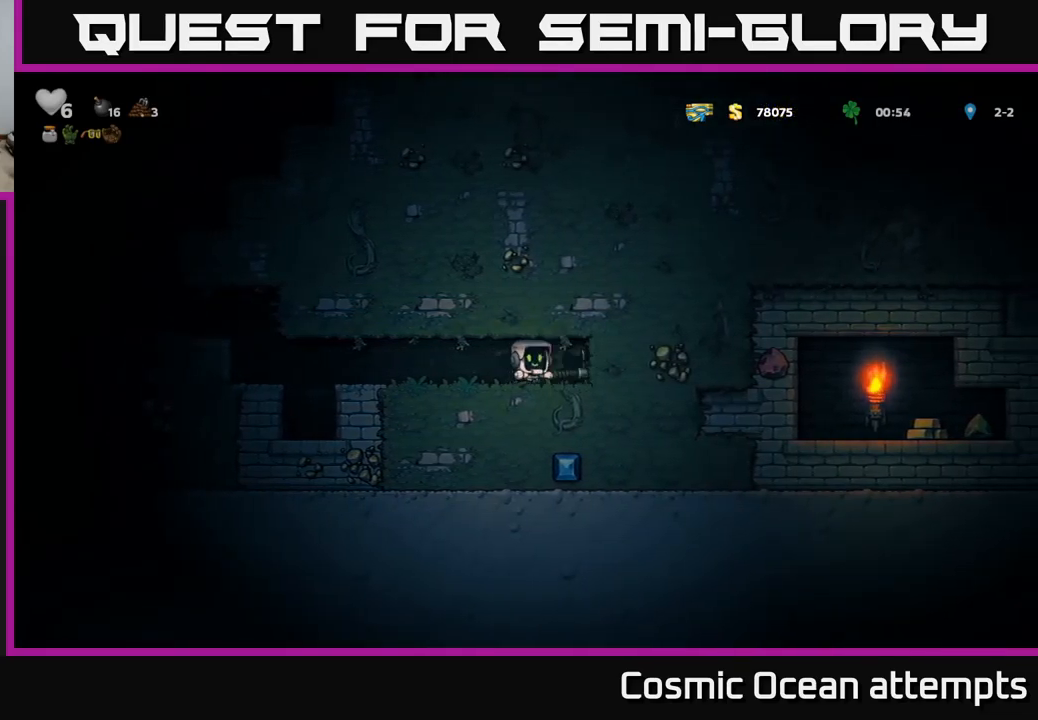
{"buttons": ["X", "DPAD_RIGHT"], "left_stick": "center", "right_stick": "center", "events": [[34, "X", "down"], [250, "X", "up"], [467, "X", "down"]]}